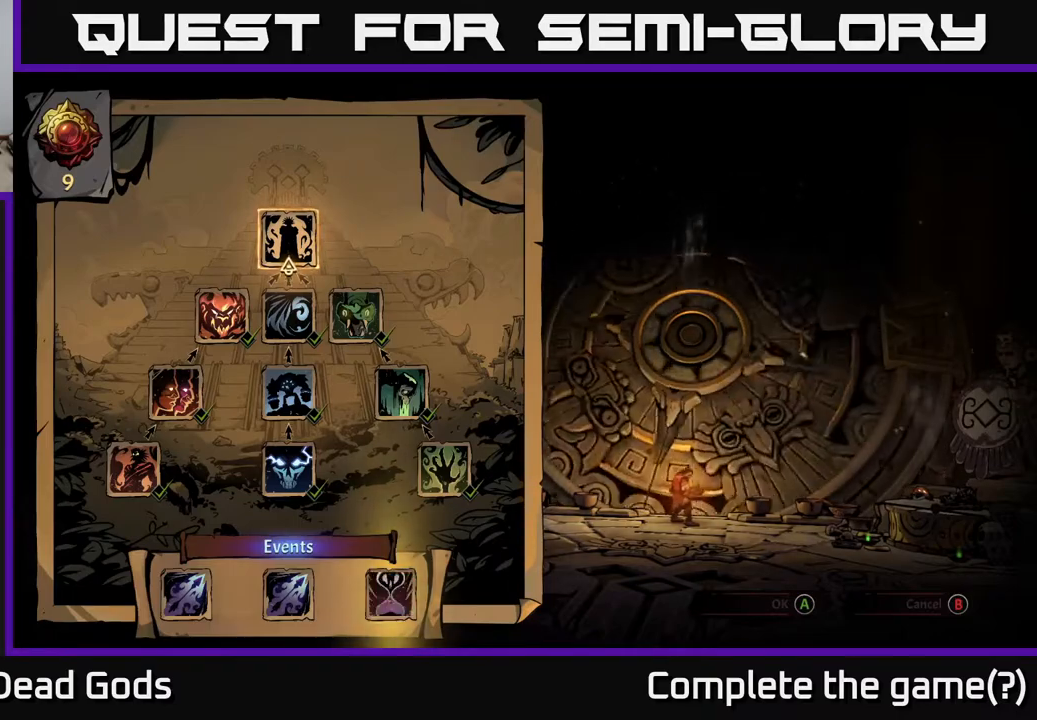
Gameplay with a controller (Xbox layout); each line is a JSON object with the inputs held at the frame after it. "events" lists button and stick changes between this image and that frame as [ms after this image, input, new state], when the widget could be followed in between.
{"buttons": [], "left_stick": "center", "right_stick": "center", "events": [[200, "left_stick", "down"], [433, "left_stick", "center"]]}
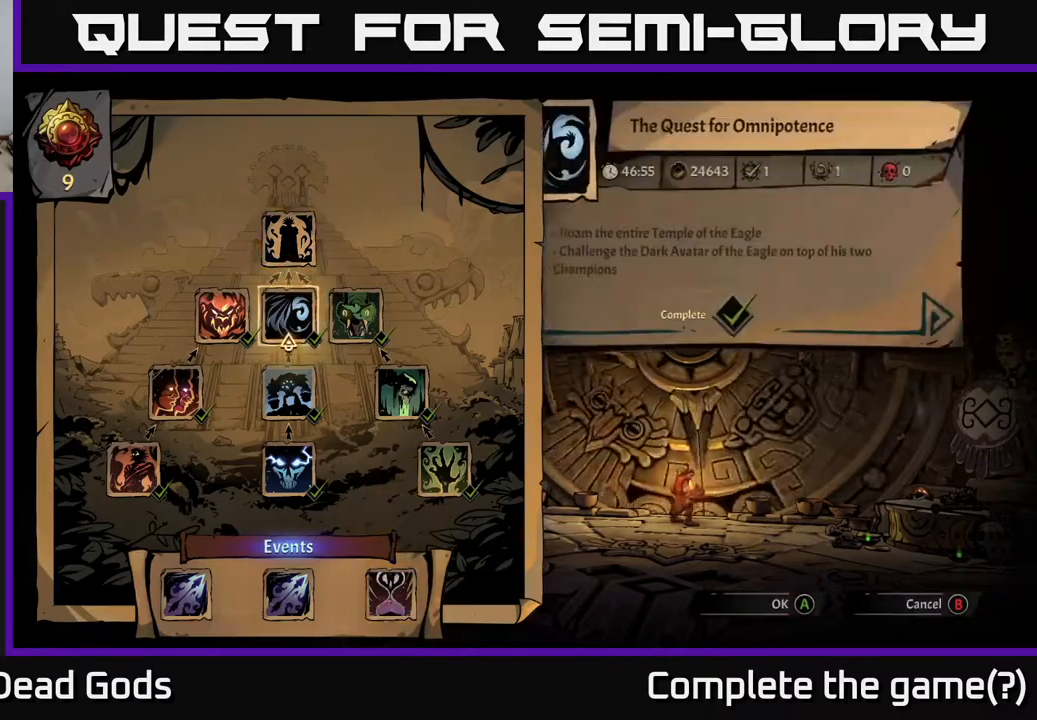
{"buttons": [], "left_stick": "center", "right_stick": "center", "events": [[200, "left_stick", "up"], [367, "left_stick", "center"]]}
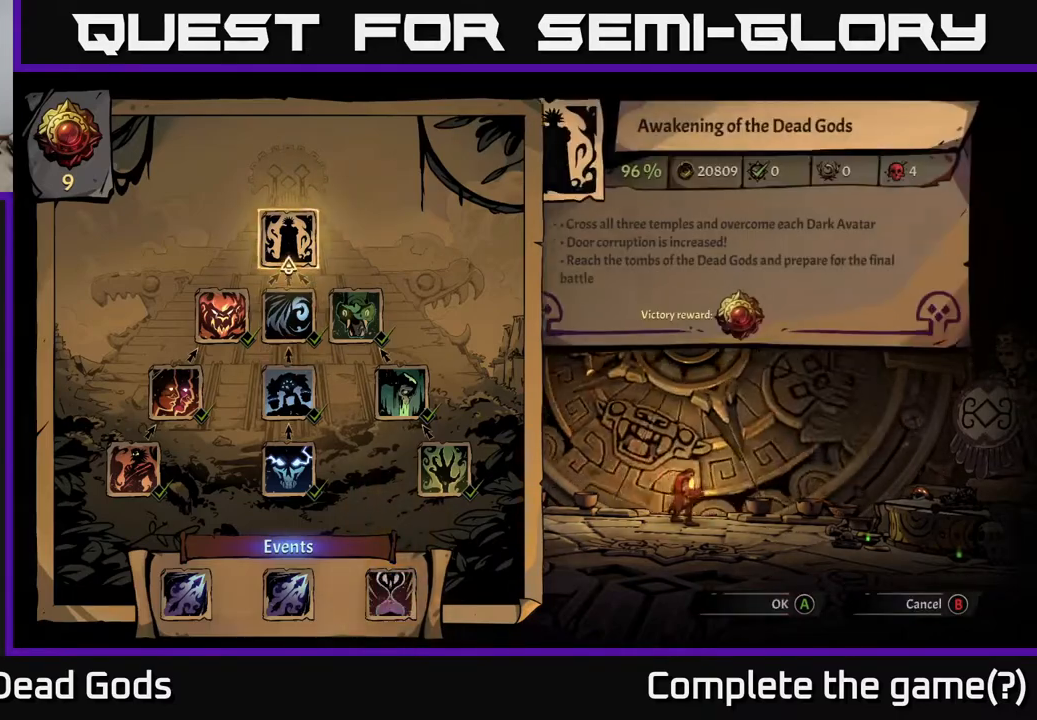
{"buttons": [], "left_stick": "center", "right_stick": "center", "events": []}
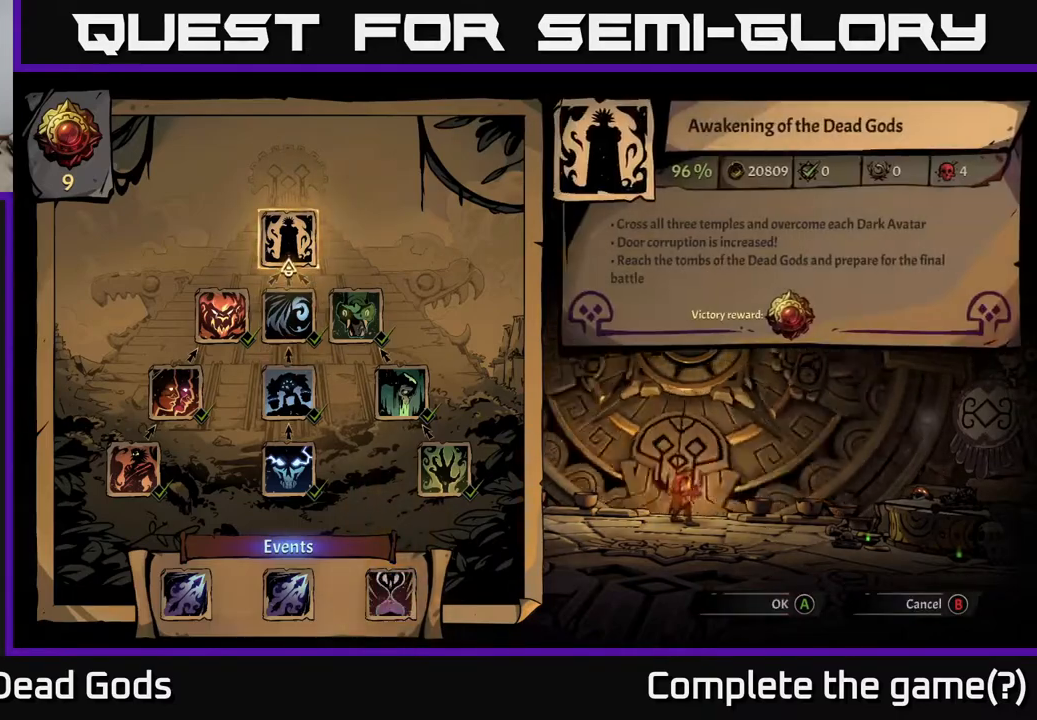
{"buttons": [], "left_stick": "center", "right_stick": "center", "events": [[100, "left_stick", "down"], [317, "left_stick", "up"], [483, "left_stick", "center"]]}
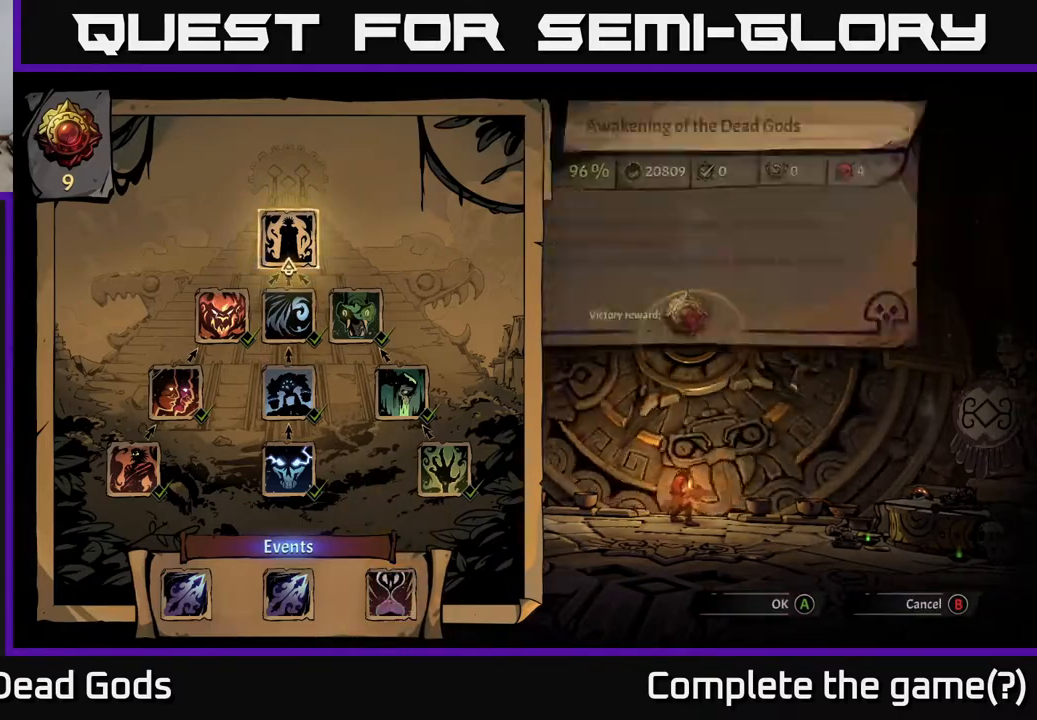
{"buttons": [], "left_stick": "center", "right_stick": "center", "events": []}
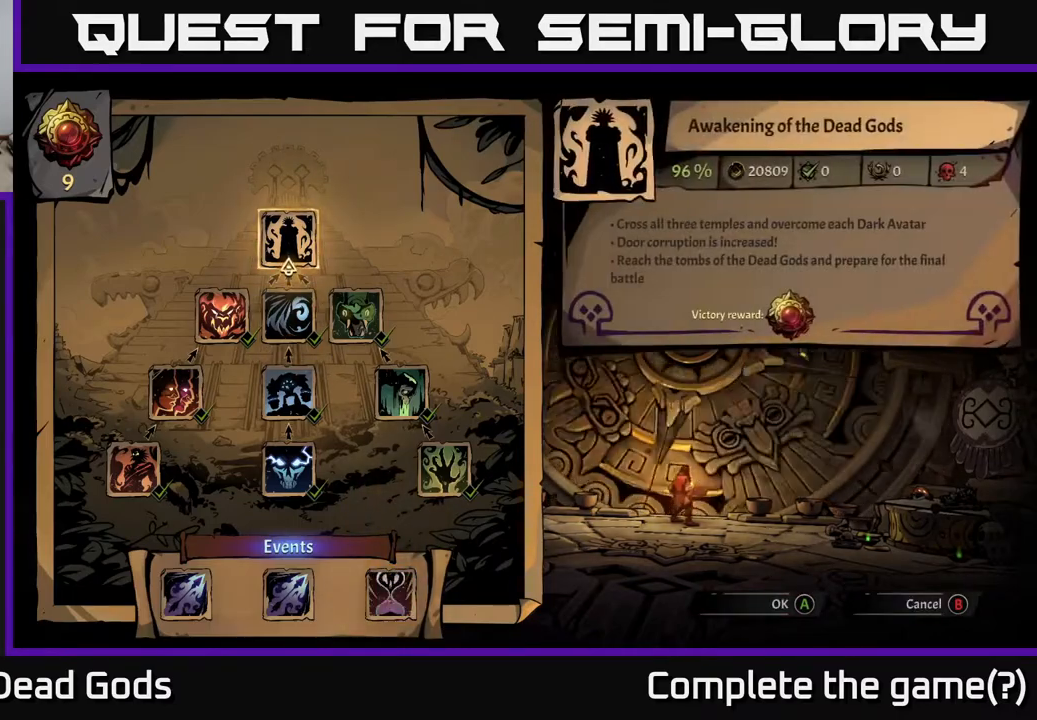
{"buttons": [], "left_stick": "center", "right_stick": "center", "events": []}
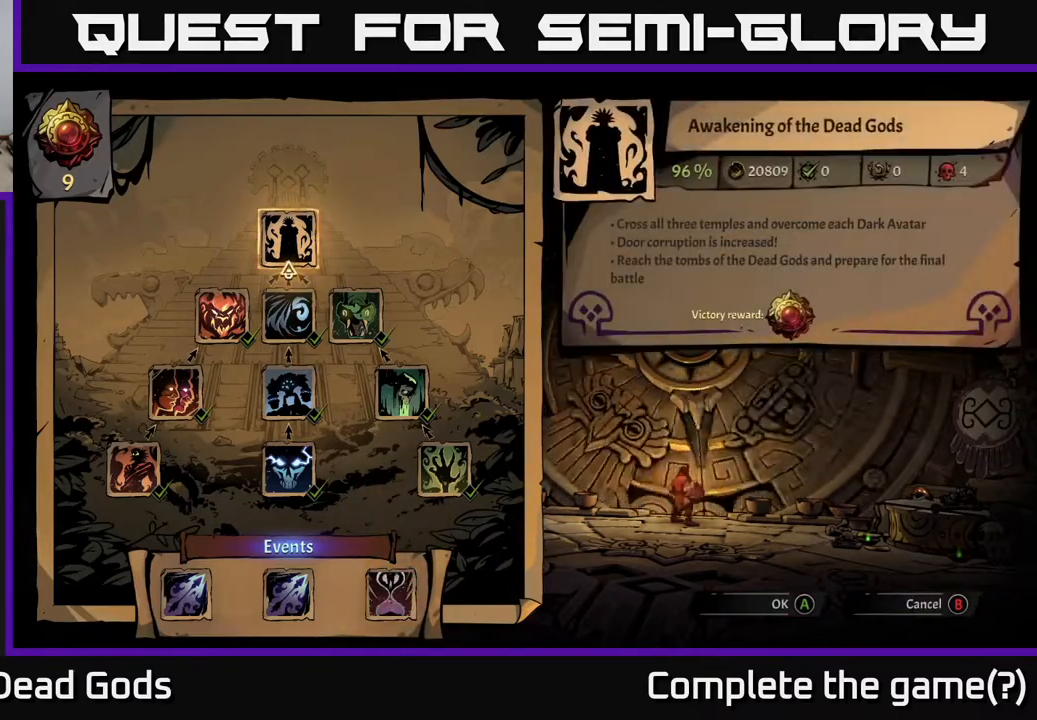
{"buttons": [], "left_stick": "center", "right_stick": "center", "events": [[333, "A", "down"], [417, "A", "up"]]}
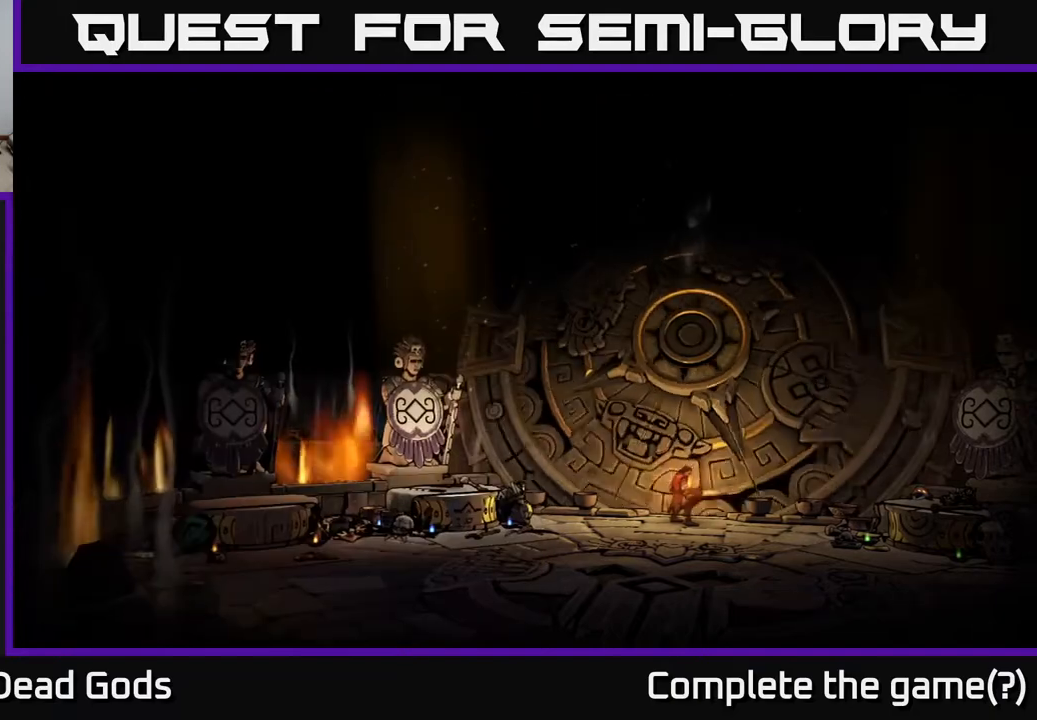
{"buttons": [], "left_stick": "center", "right_stick": "center", "events": []}
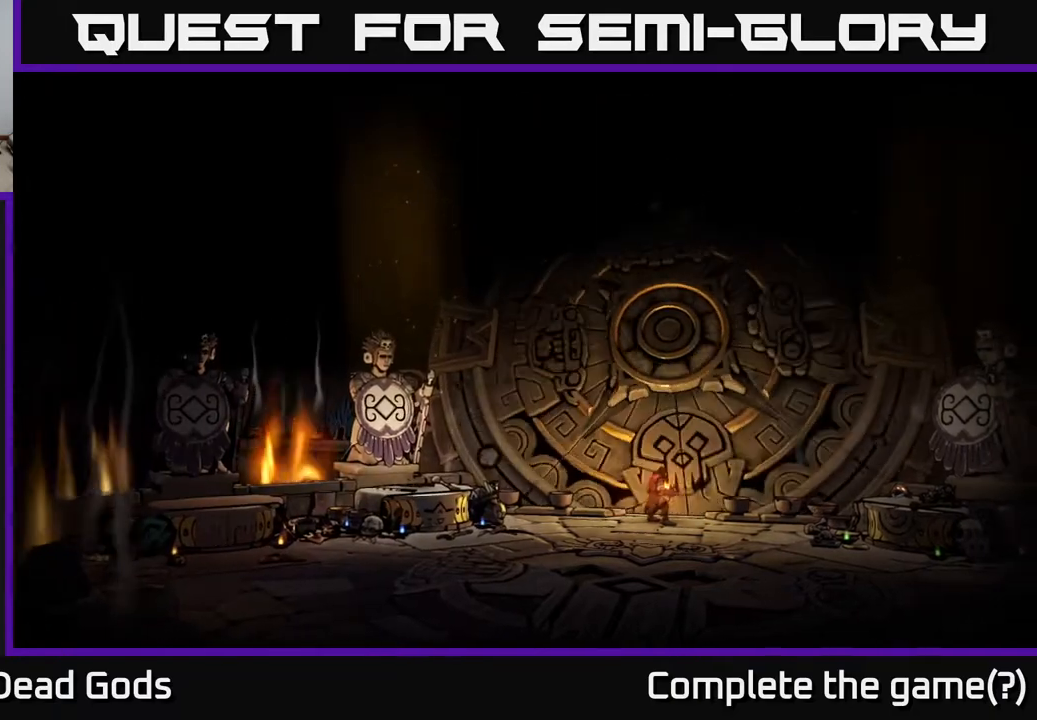
{"buttons": [], "left_stick": "center", "right_stick": "center", "events": []}
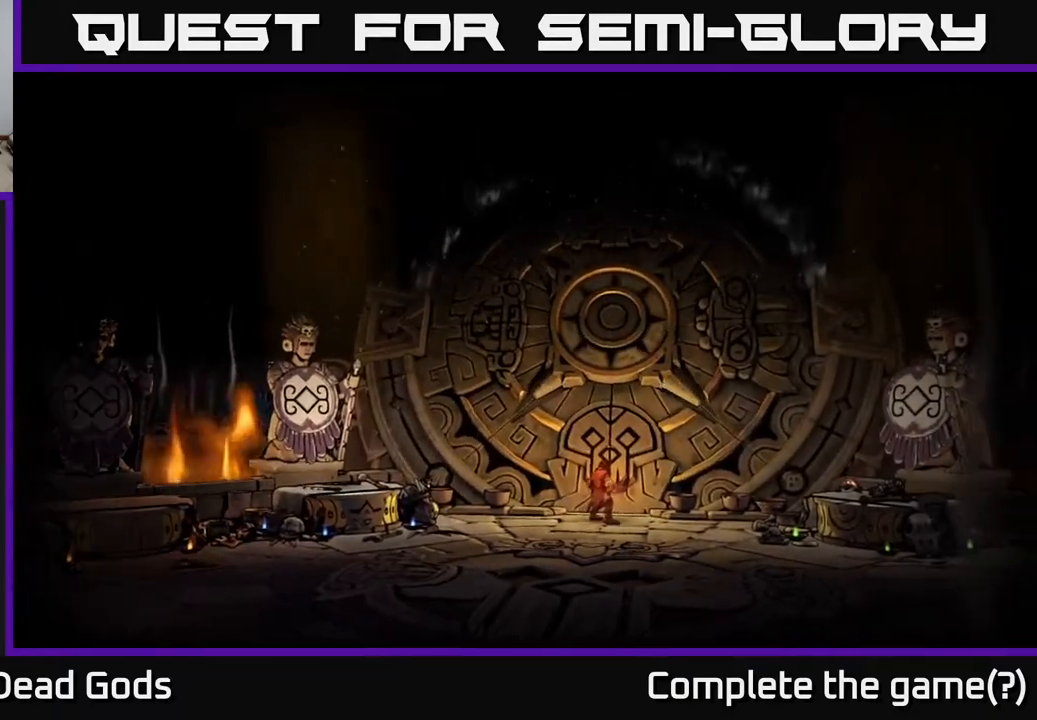
{"buttons": [], "left_stick": "center", "right_stick": "center", "events": []}
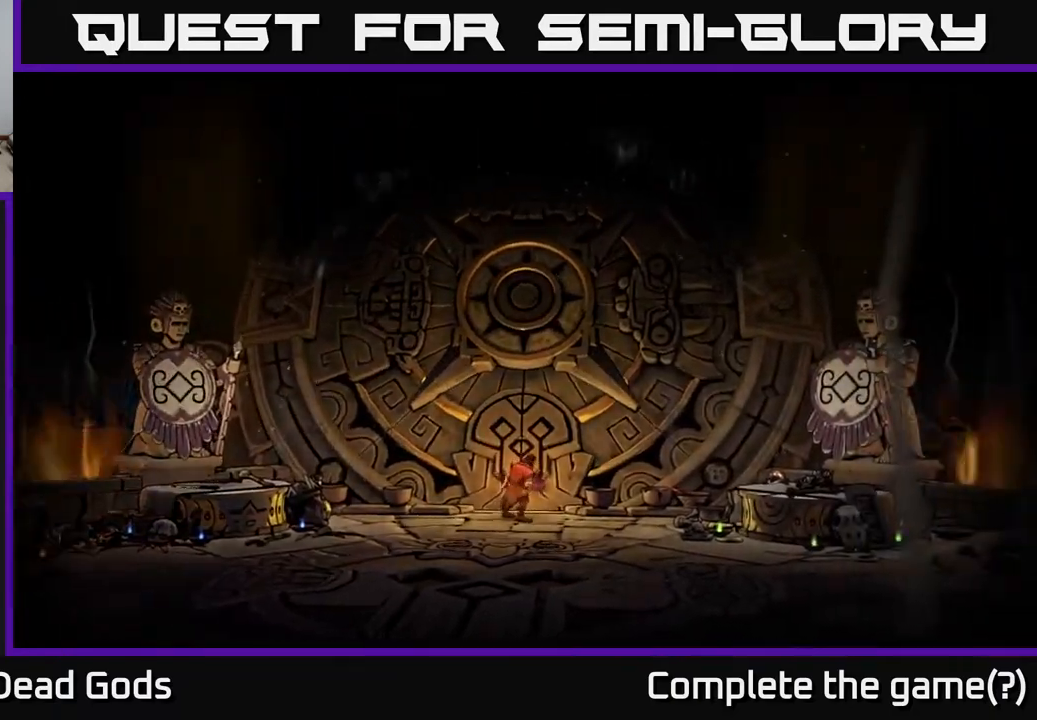
{"buttons": [], "left_stick": "center", "right_stick": "center", "events": []}
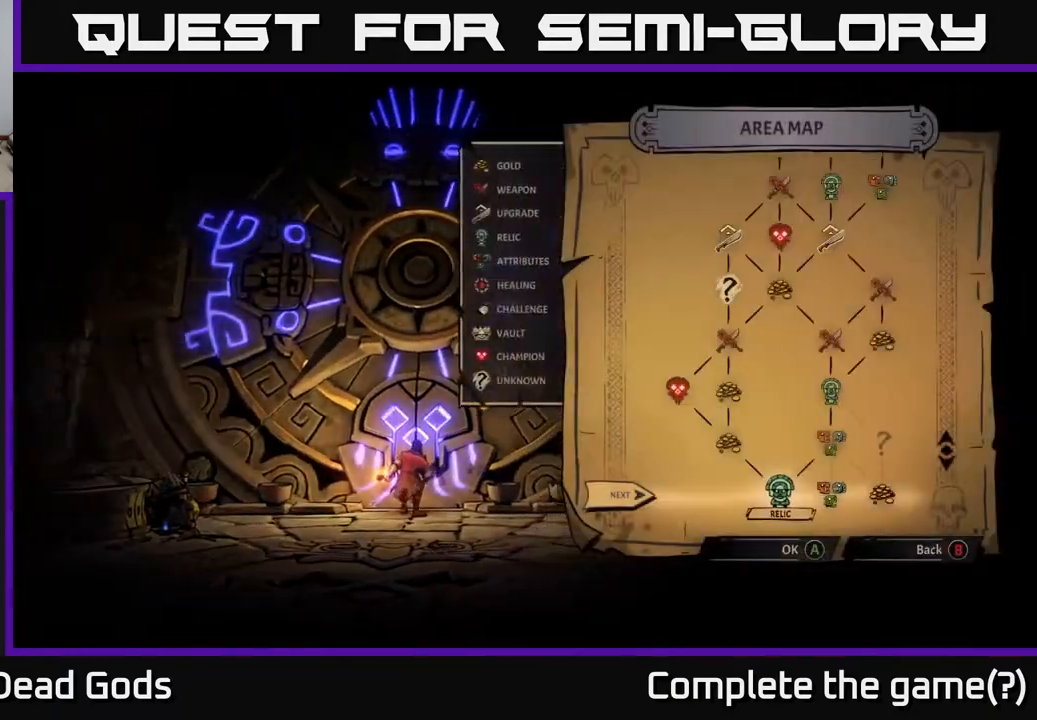
{"buttons": [], "left_stick": "center", "right_stick": "center", "events": []}
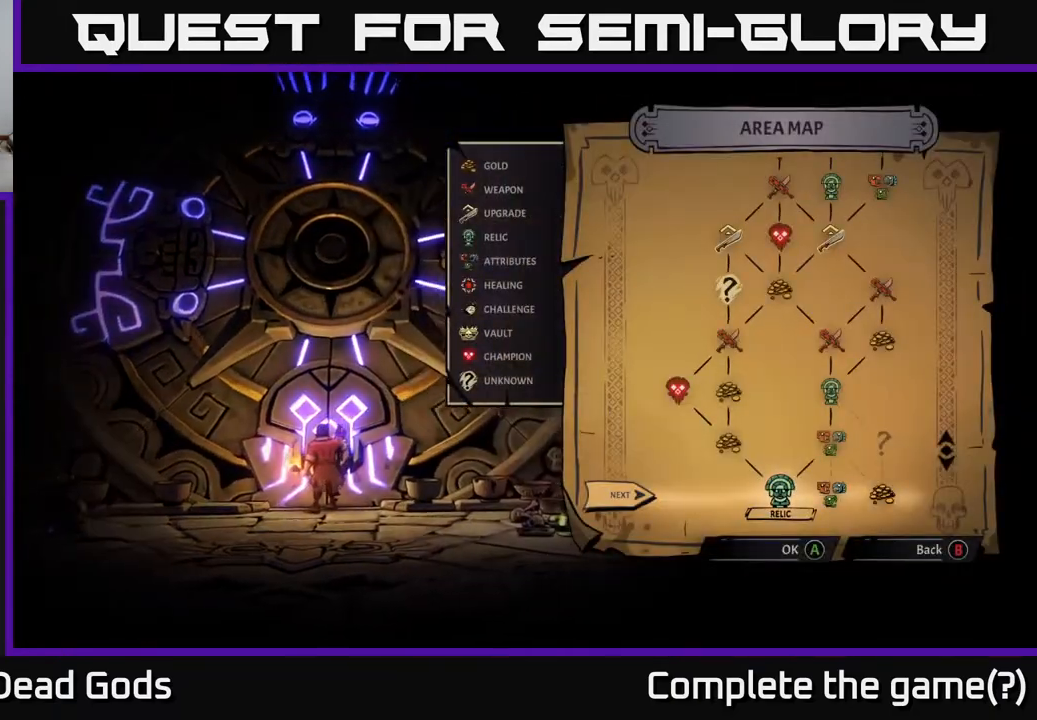
{"buttons": [], "left_stick": "center", "right_stick": "center", "events": []}
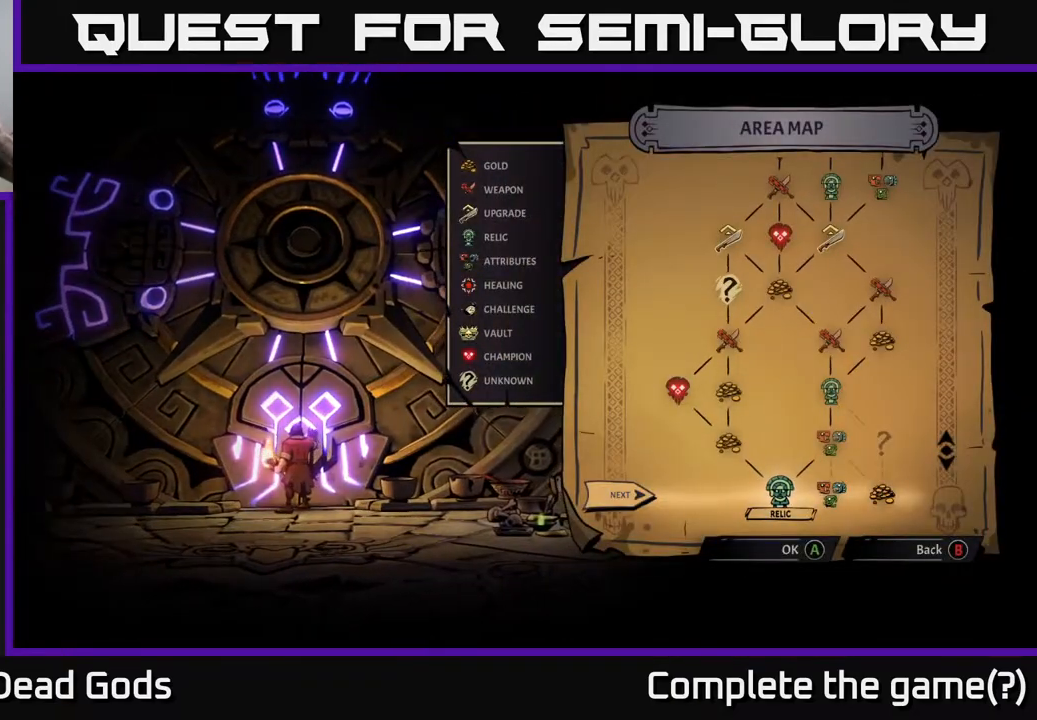
{"buttons": [], "left_stick": "center", "right_stick": "center", "events": []}
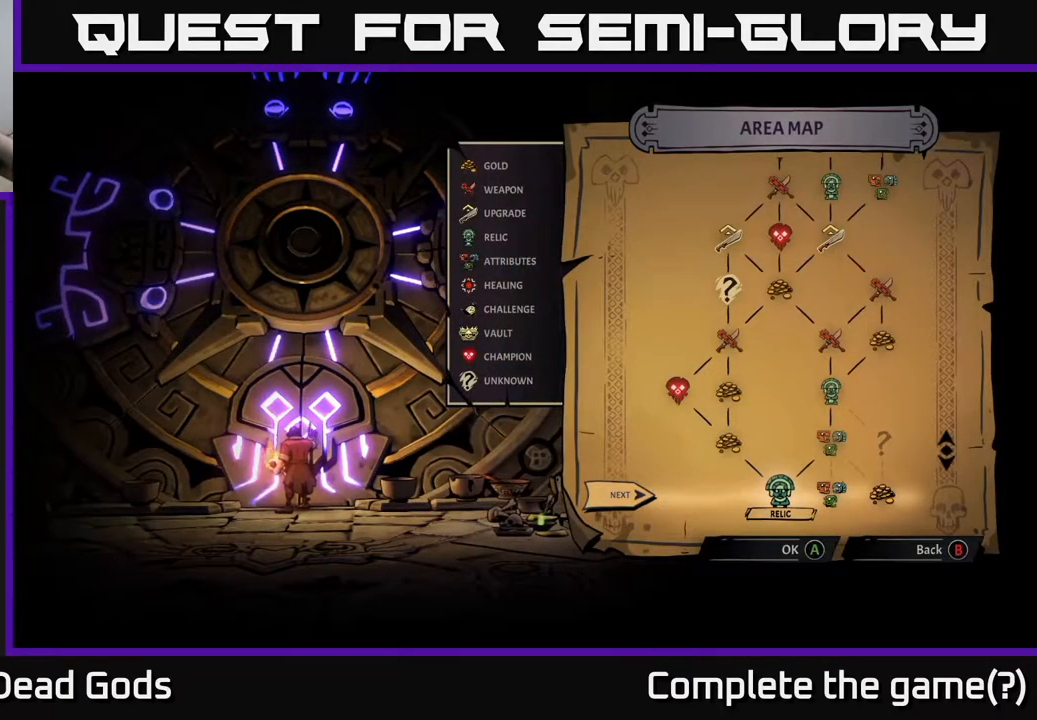
{"buttons": [], "left_stick": "center", "right_stick": "center", "events": []}
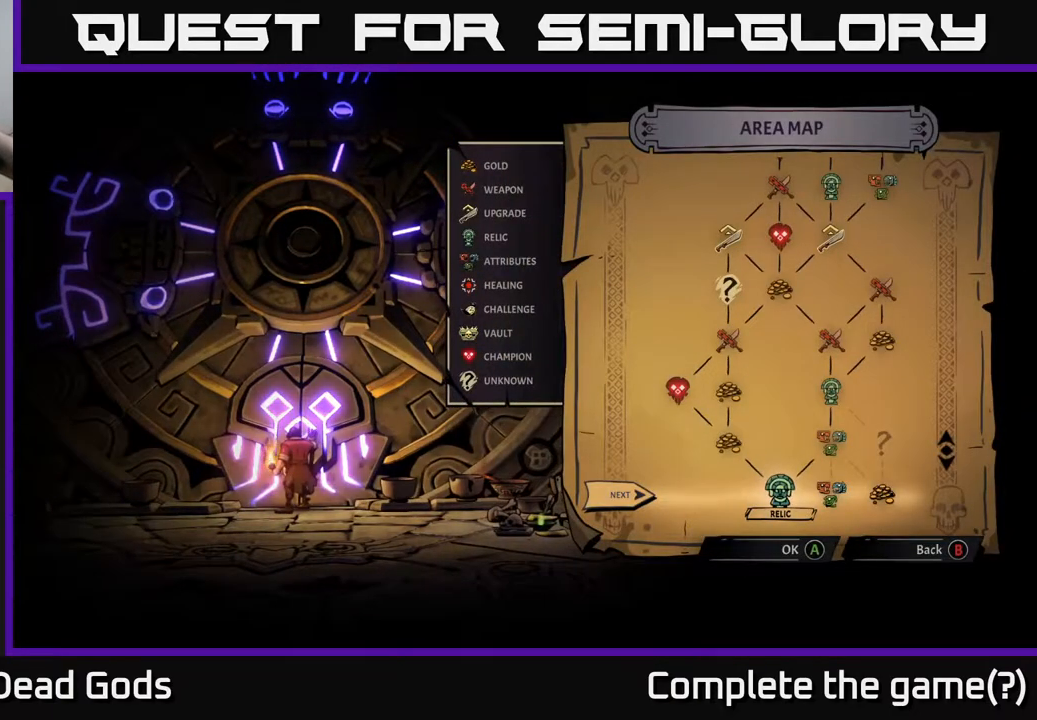
{"buttons": [], "left_stick": "center", "right_stick": "center", "events": []}
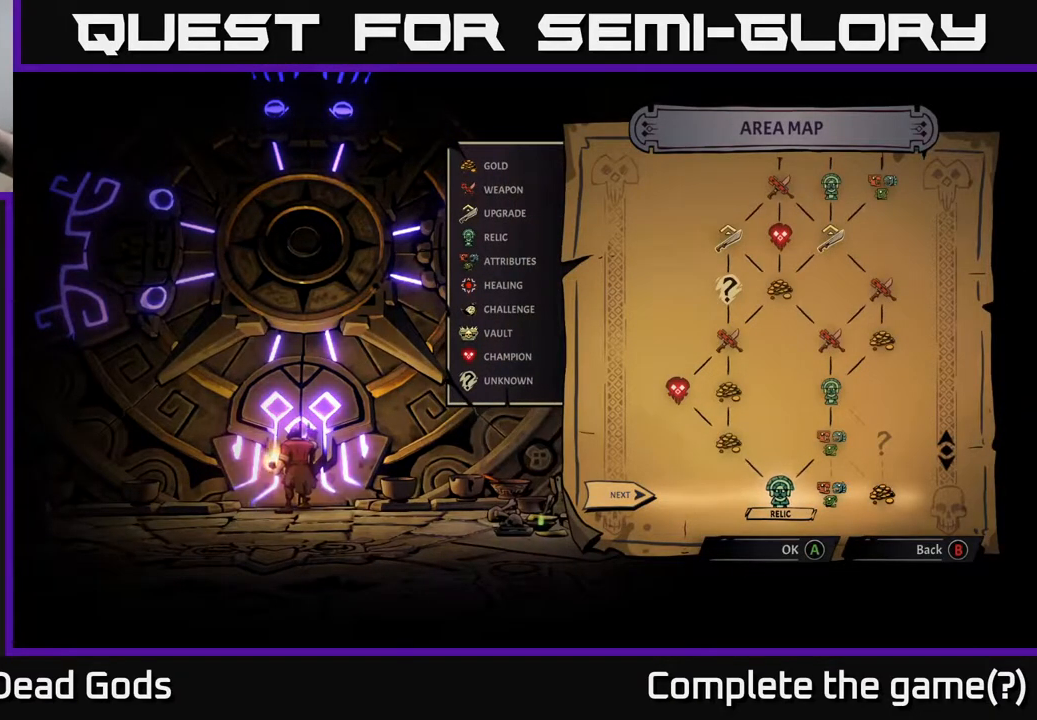
{"buttons": [], "left_stick": "center", "right_stick": "center", "events": []}
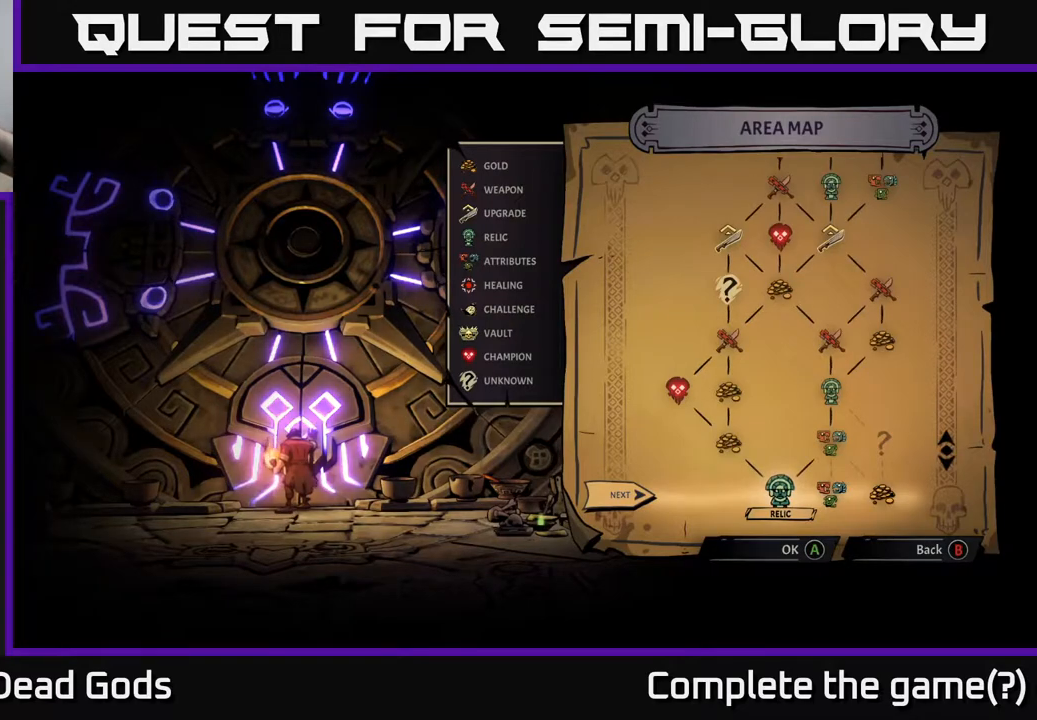
{"buttons": ["DPAD_RIGHT"], "left_stick": "center", "right_stick": "center", "events": [[450, "DPAD_RIGHT", "down"]]}
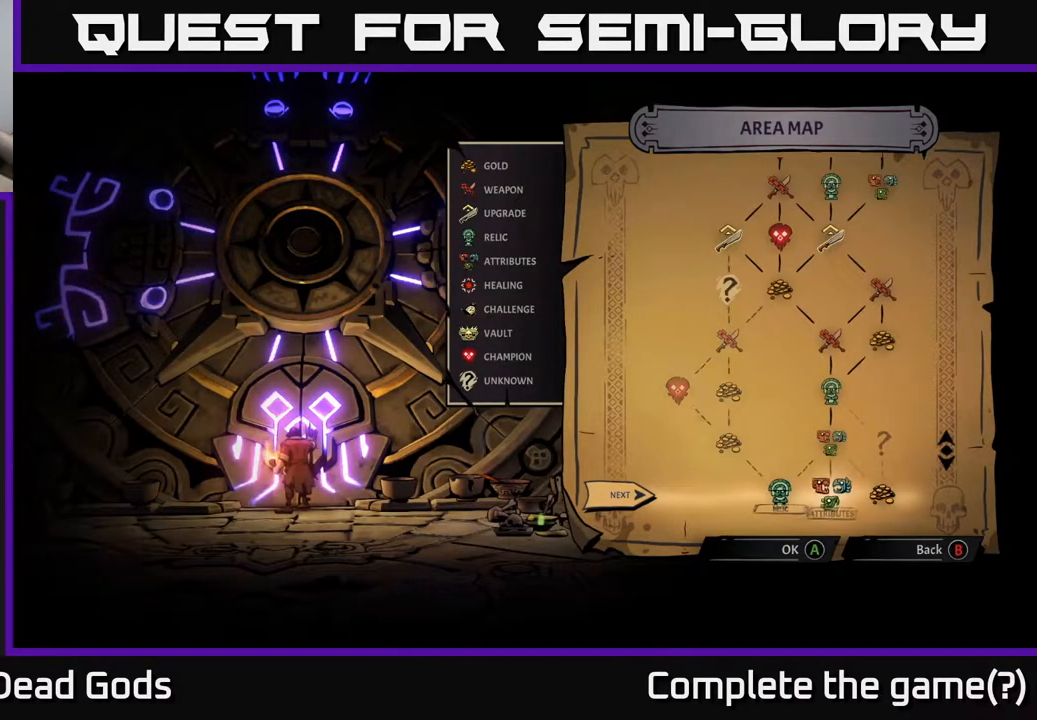
{"buttons": [], "left_stick": "center", "right_stick": "center", "events": [[67, "DPAD_RIGHT", "up"]]}
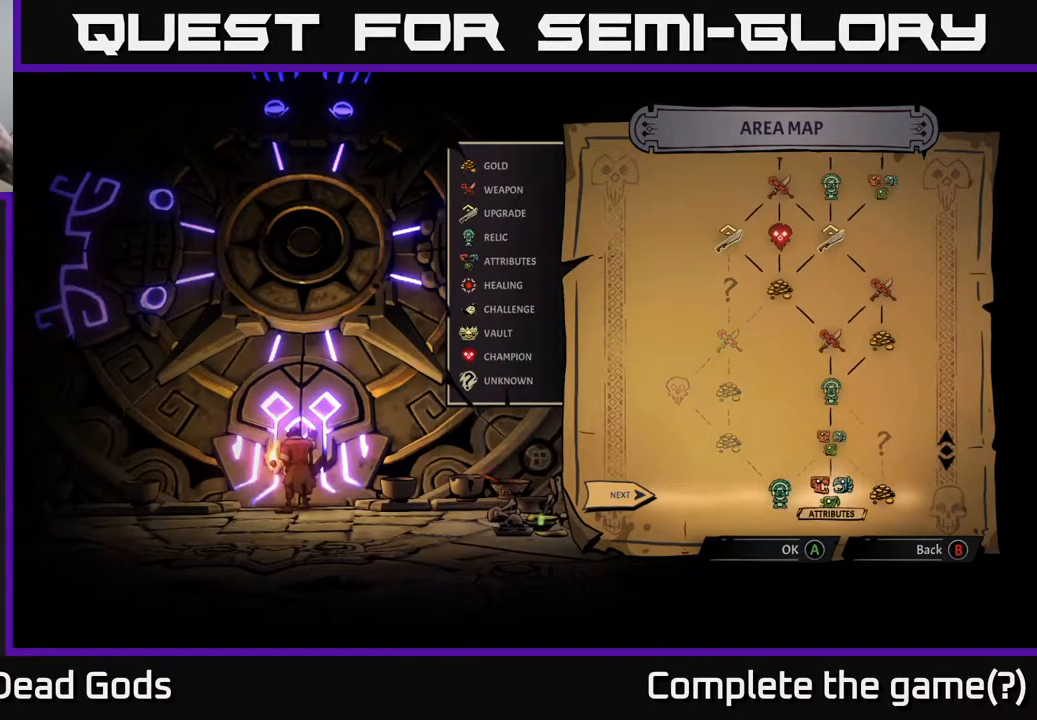
{"buttons": [], "left_stick": "center", "right_stick": "center", "events": []}
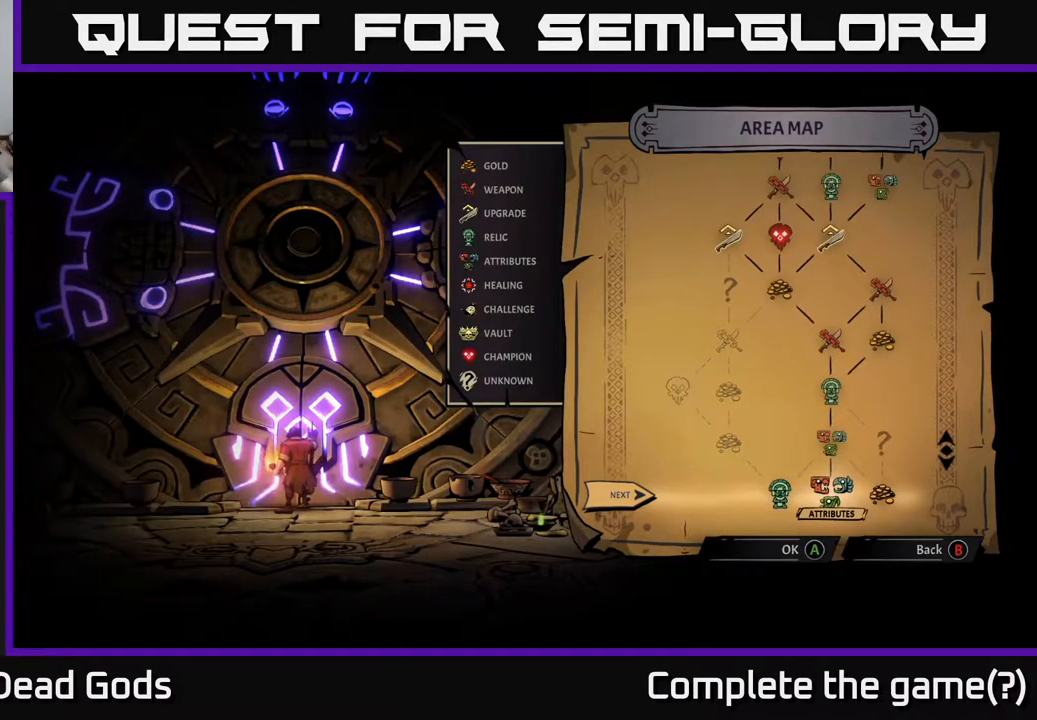
{"buttons": [], "left_stick": "center", "right_stick": "center", "events": []}
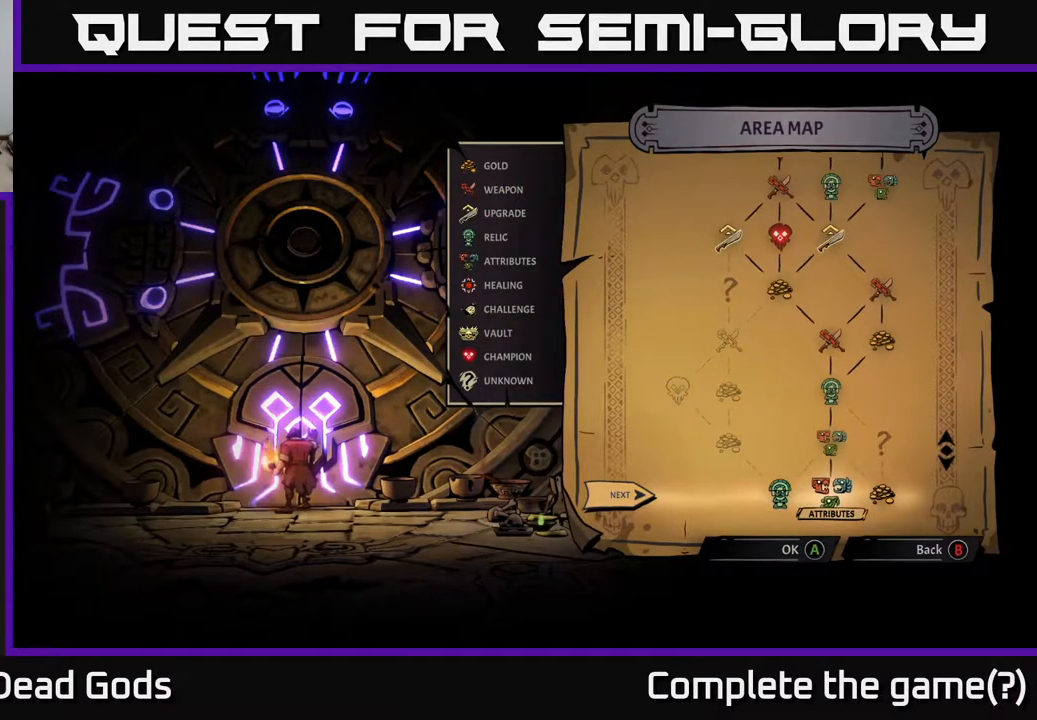
{"buttons": [], "left_stick": "center", "right_stick": "center", "events": [[50, "DPAD_RIGHT", "down"], [233, "DPAD_RIGHT", "up"]]}